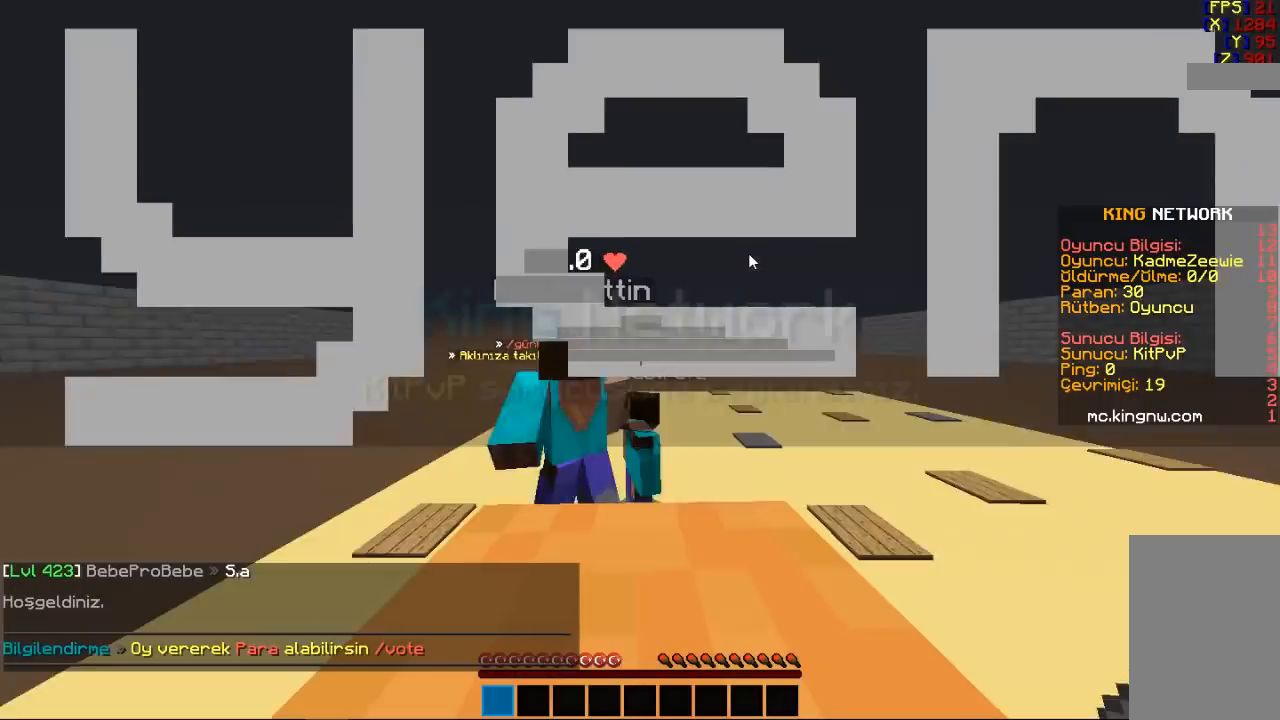
Gameplay with keyboard and mouse; each line is a JSON object with the keys and mouse buttons held at the frame after it. "events" lists presses ("down") and releases ("up") of "a", "d", "s", "space", "w", "mouse_left" and "mouse_right" between this image and that frame as [ms after this image, input, new state], when the widget could be followed in between. "mouse_left", "mouse_right" = the "left", "right" buttons of the "mouse" list. No other keys are recorded. Fast repeated clicks can show as one long hold. Mouse movement is not recorded.
{"keys": [], "mouse": [], "events": []}
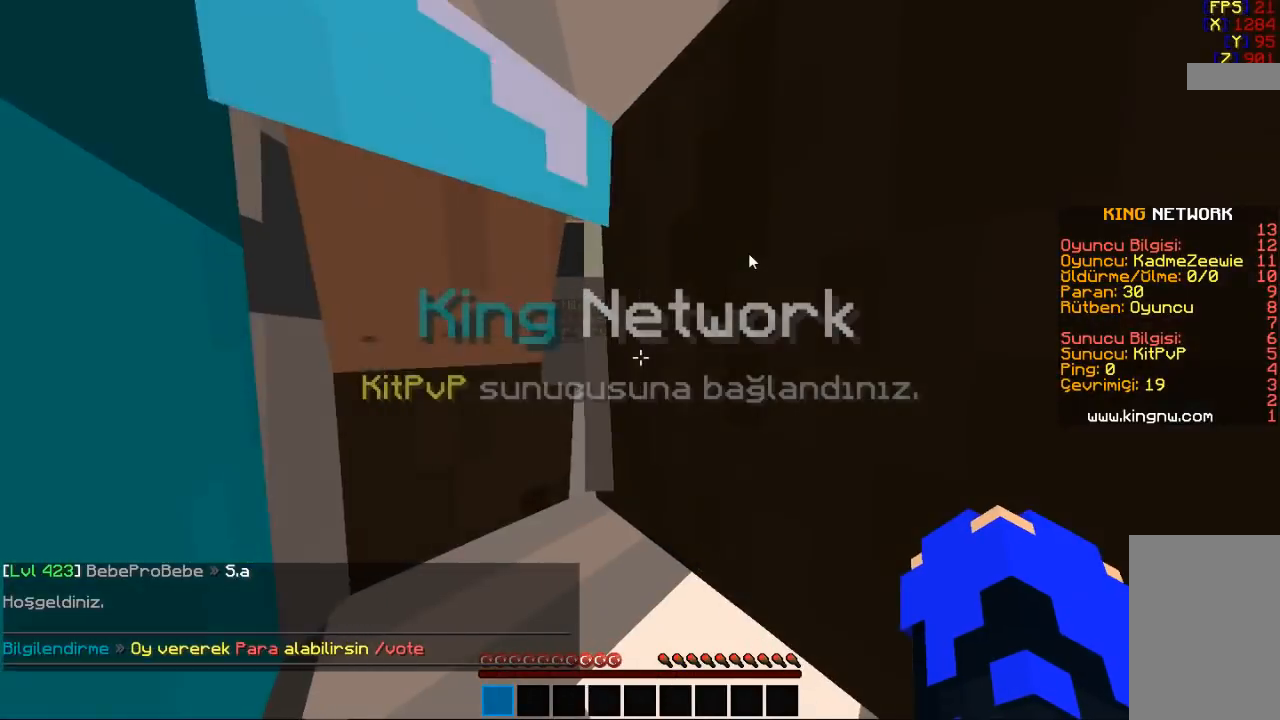
{"keys": ["d"], "mouse": [], "events": [[167, "w", "down"], [333, "d", "down"], [433, "w", "up"]]}
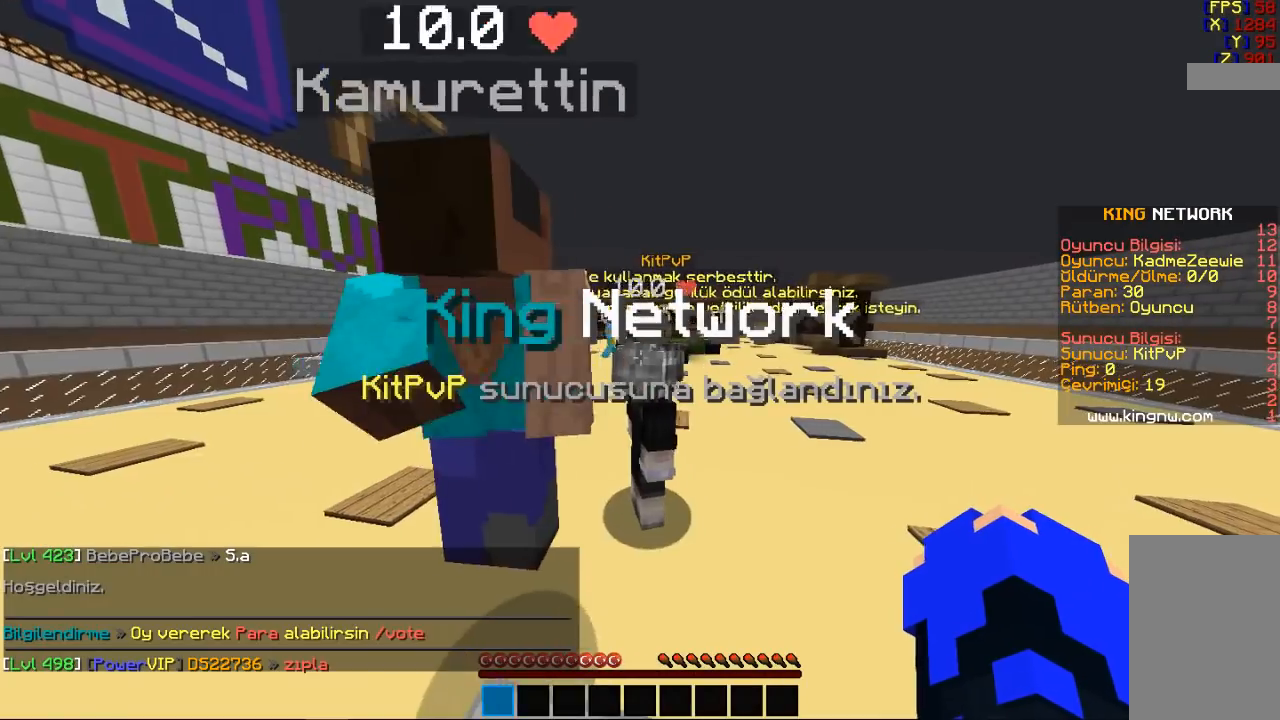
{"keys": [], "mouse": [], "events": [[200, "d", "up"]]}
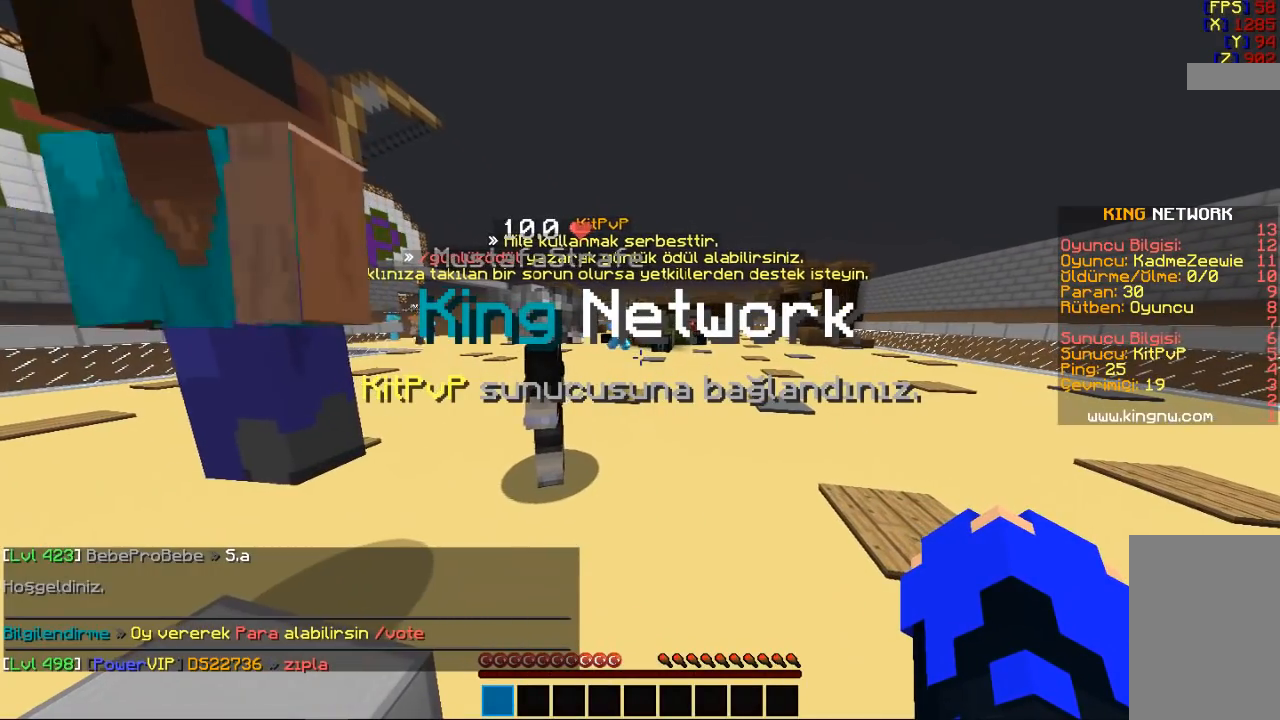
{"keys": [], "mouse": [], "events": []}
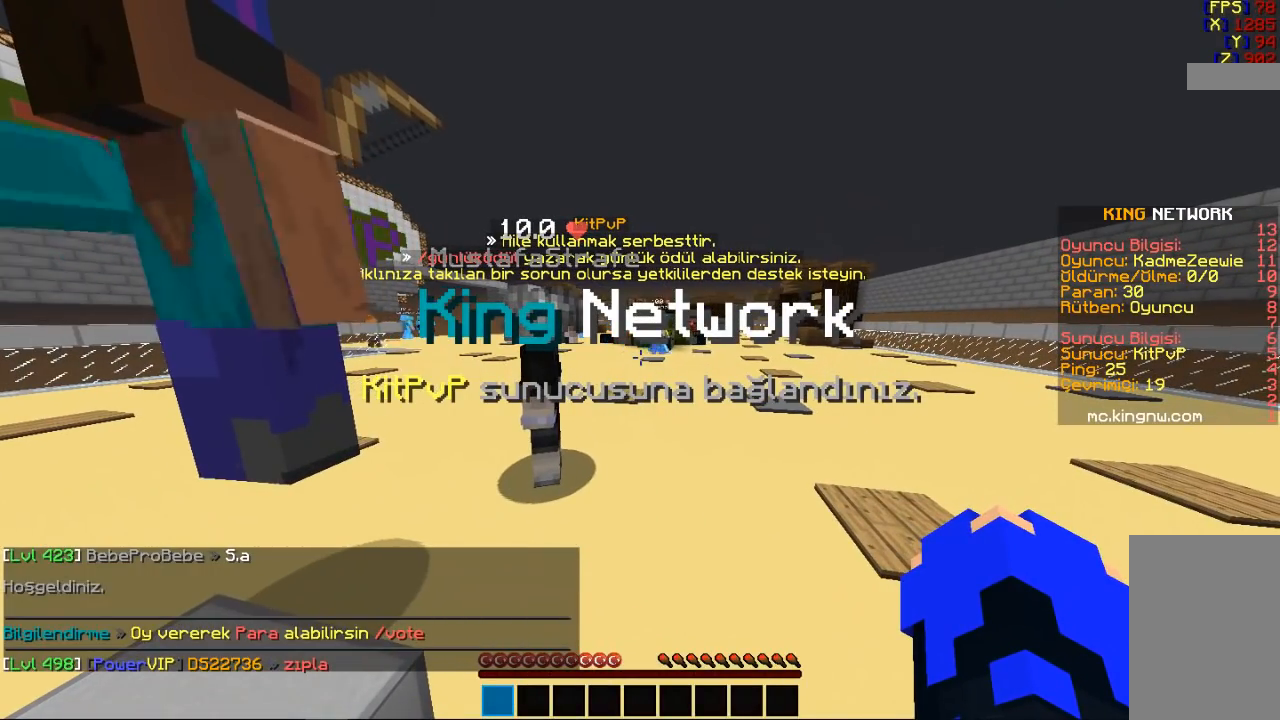
{"keys": [], "mouse": [], "events": []}
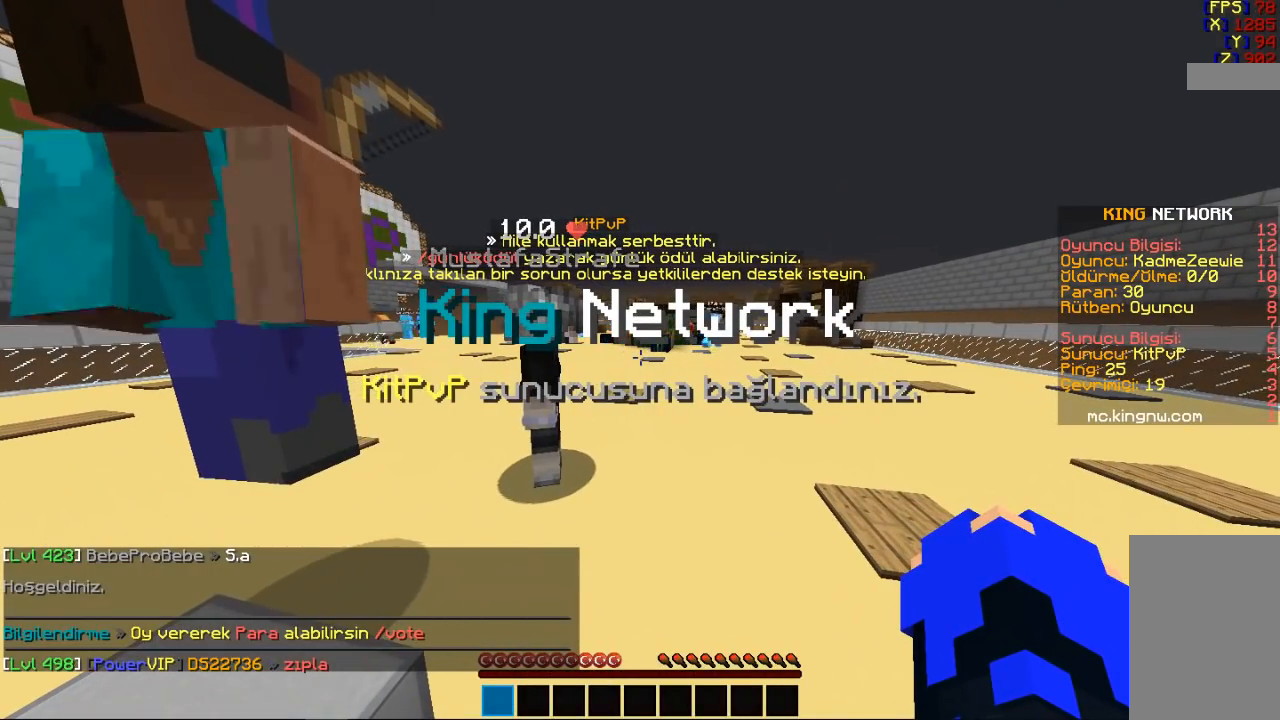
{"keys": [], "mouse": [], "events": []}
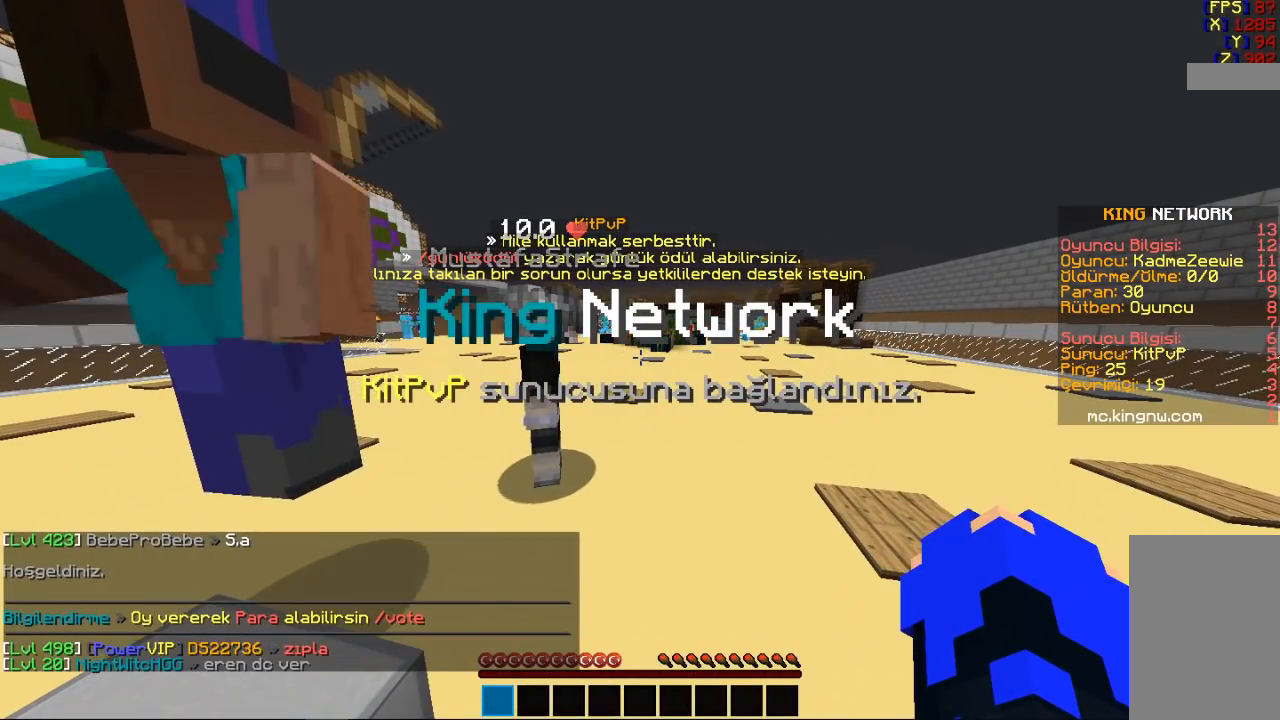
{"keys": [], "mouse": [], "events": [[167, "w", "down"], [233, "a", "down"], [500, "a", "up"], [500, "w", "up"]]}